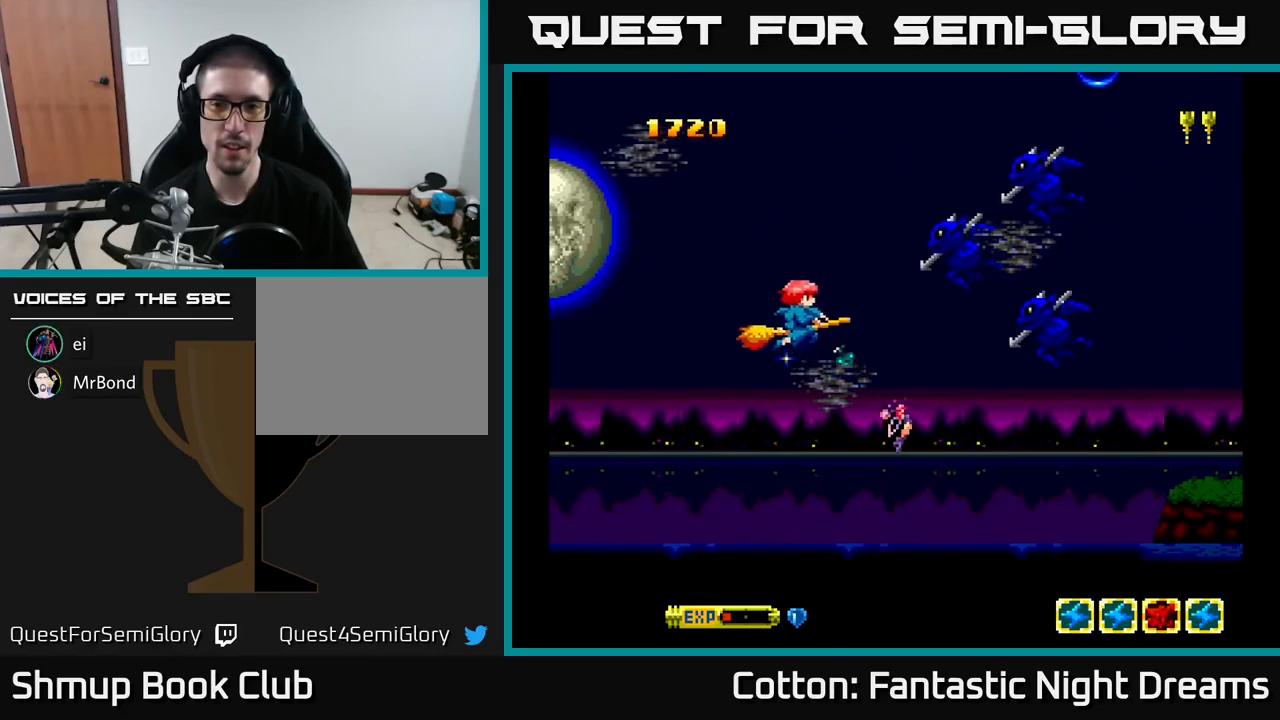
Gameplay with a controller (Xbox layout); each line is a JSON object with the inputs held at the frame after it. "events" lists button and stick changes between this image and that frame as [ms after this image, input, new state], when the widget could be followed in between. Not read: left_stick.
{"buttons": ["B", "Y", "DPAD_DOWN", "DPAD_LEFT"], "right_stick": "center", "events": [[67, "DPAD_LEFT", "up"], [350, "DPAD_UP", "up"], [400, "DPAD_LEFT", "down"], [450, "DPAD_DOWN", "down"]]}
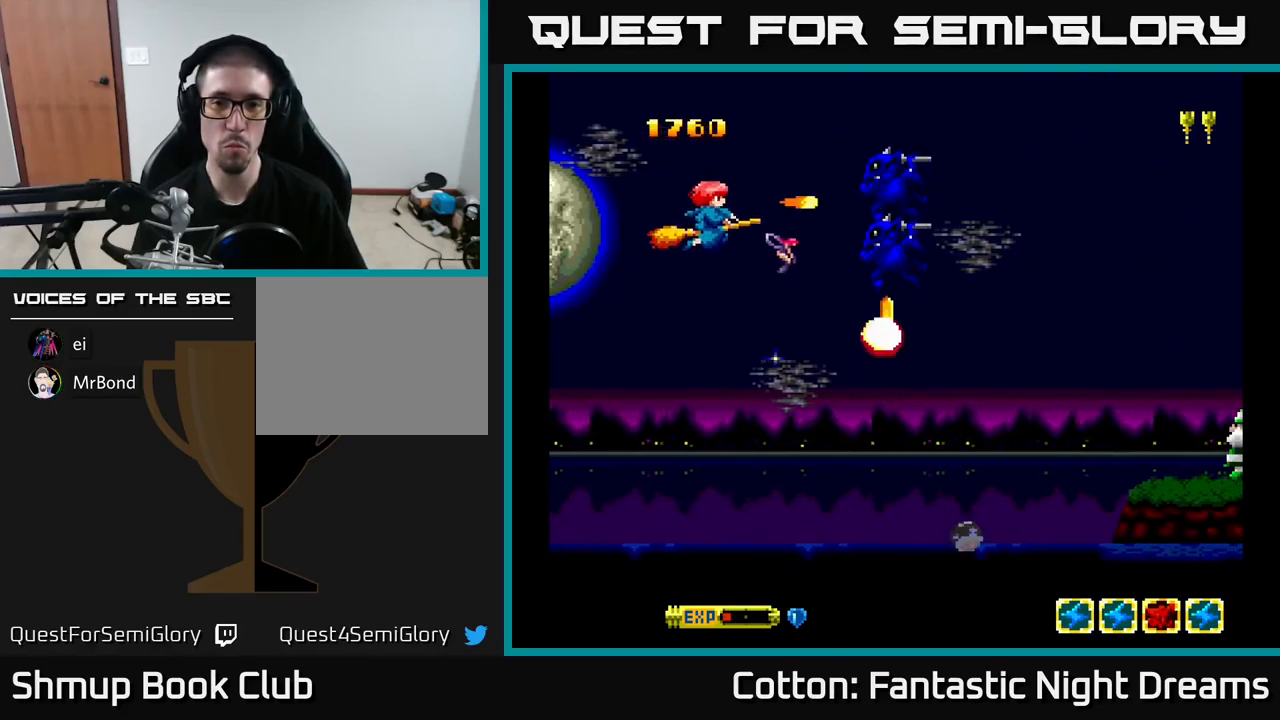
{"buttons": ["B", "Y", "DPAD_RIGHT"], "right_stick": "center", "events": [[33, "DPAD_LEFT", "up"], [217, "DPAD_DOWN", "up"], [283, "DPAD_LEFT", "down"], [317, "DPAD_DOWN", "down"], [350, "DPAD_LEFT", "up"], [483, "DPAD_DOWN", "up"], [500, "DPAD_RIGHT", "down"]]}
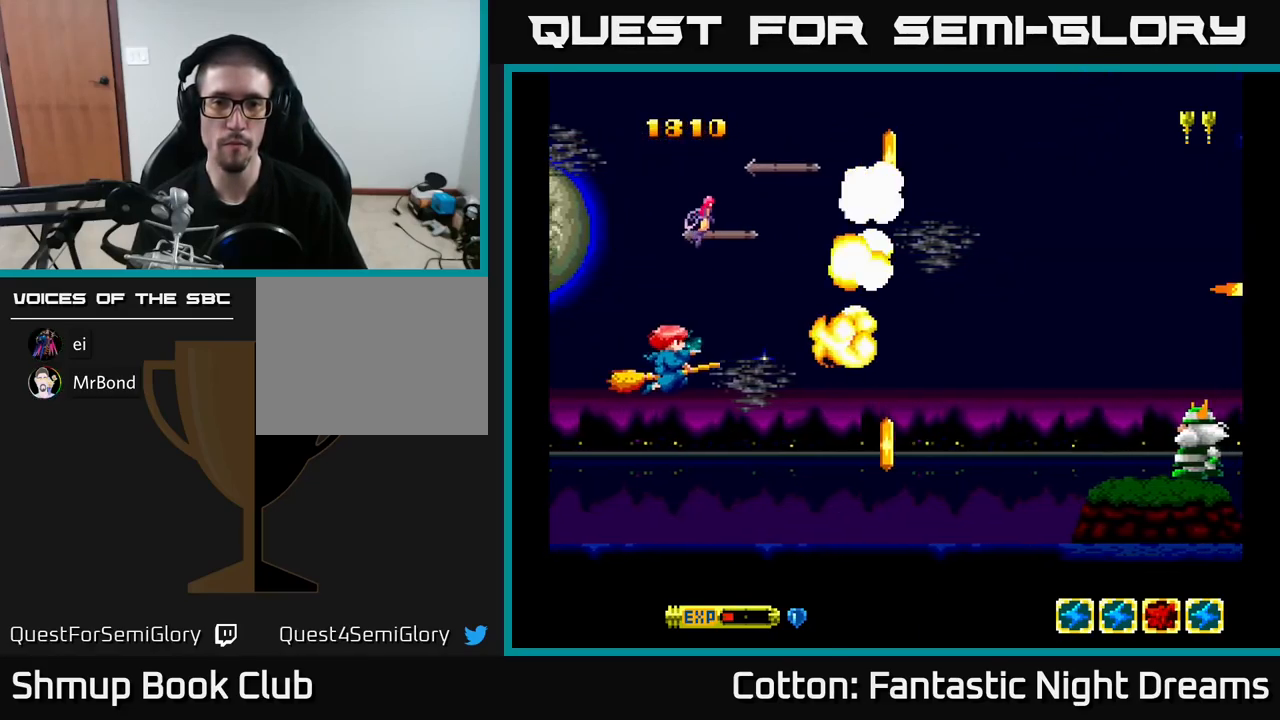
{"buttons": ["B", "Y", "DPAD_DOWN"], "right_stick": "center", "events": [[183, "DPAD_RIGHT", "up"], [233, "Y", "up"], [250, "B", "up"], [333, "DPAD_DOWN", "down"], [400, "DPAD_RIGHT", "down"], [400, "Y", "down"], [433, "B", "down"], [483, "DPAD_RIGHT", "up"]]}
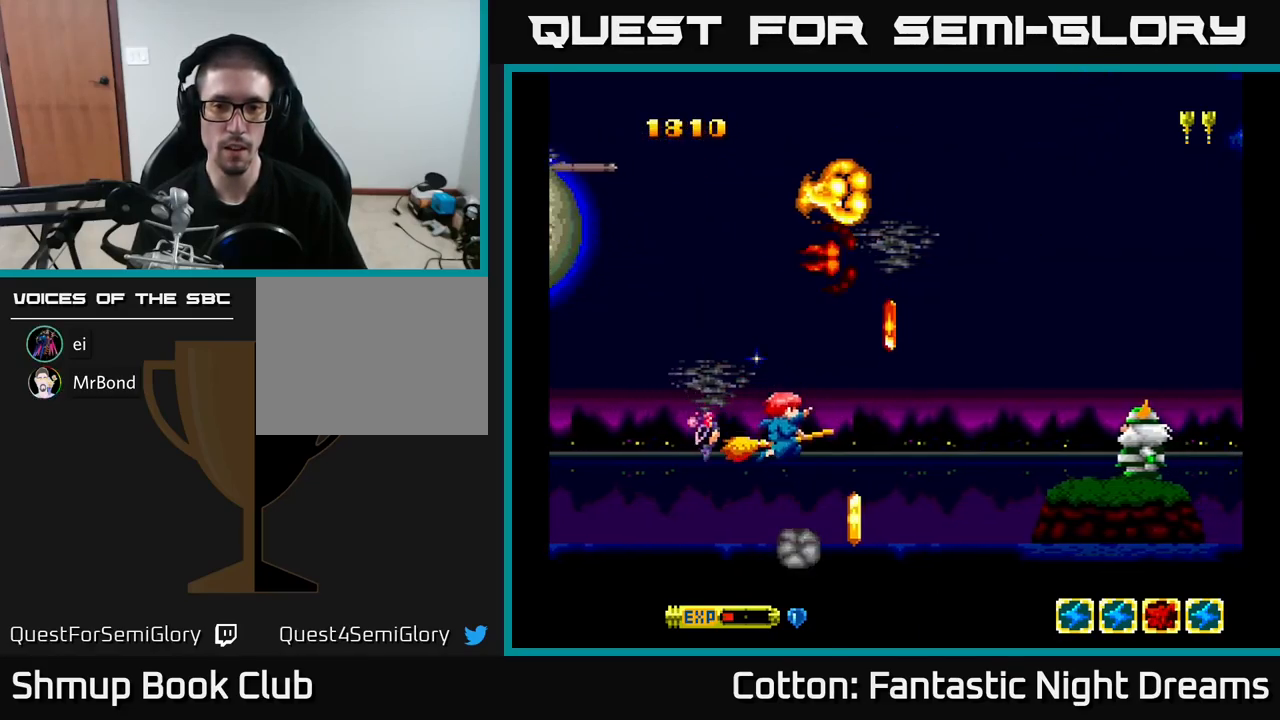
{"buttons": ["DPAD_LEFT"], "right_stick": "center", "events": [[167, "DPAD_LEFT", "down"], [233, "DPAD_DOWN", "up"], [233, "DPAD_LEFT", "up"], [350, "B", "up"], [350, "Y", "up"], [400, "DPAD_LEFT", "down"]]}
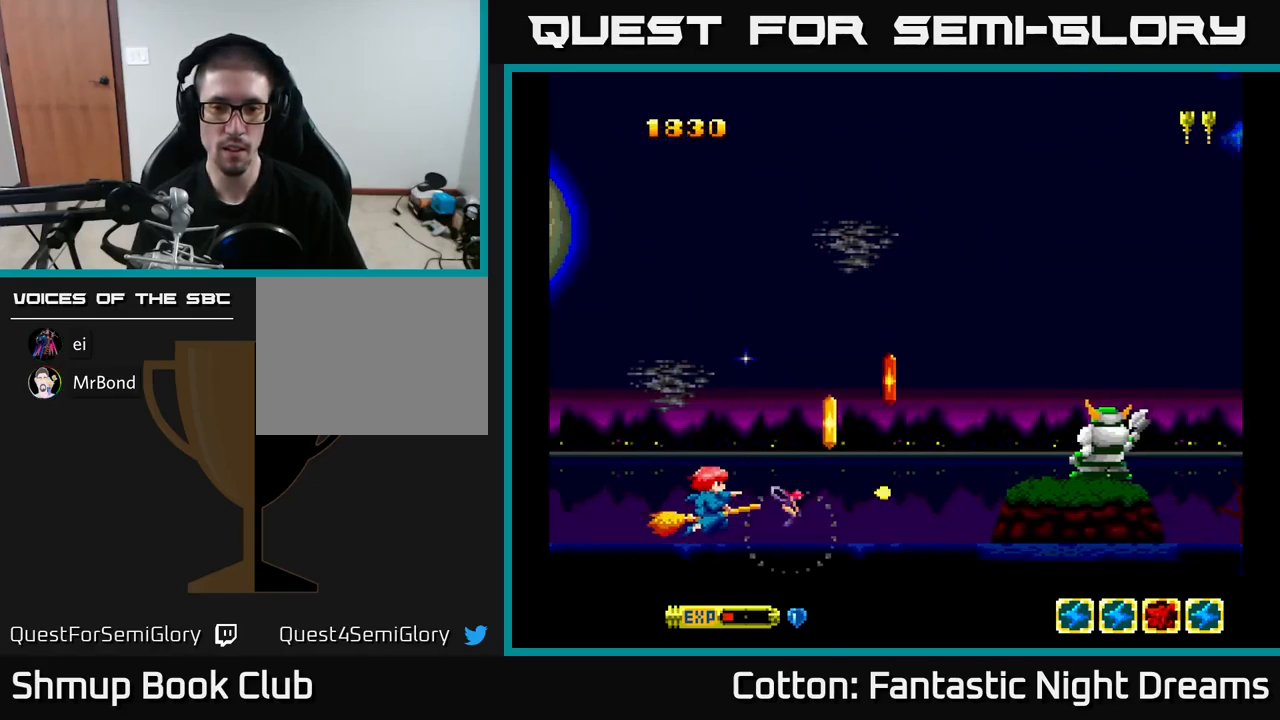
{"buttons": [], "right_stick": "center", "events": [[17, "DPAD_LEFT", "up"], [250, "Y", "down"], [267, "DPAD_RIGHT", "down"], [300, "Y", "up"], [316, "DPAD_RIGHT", "up"]]}
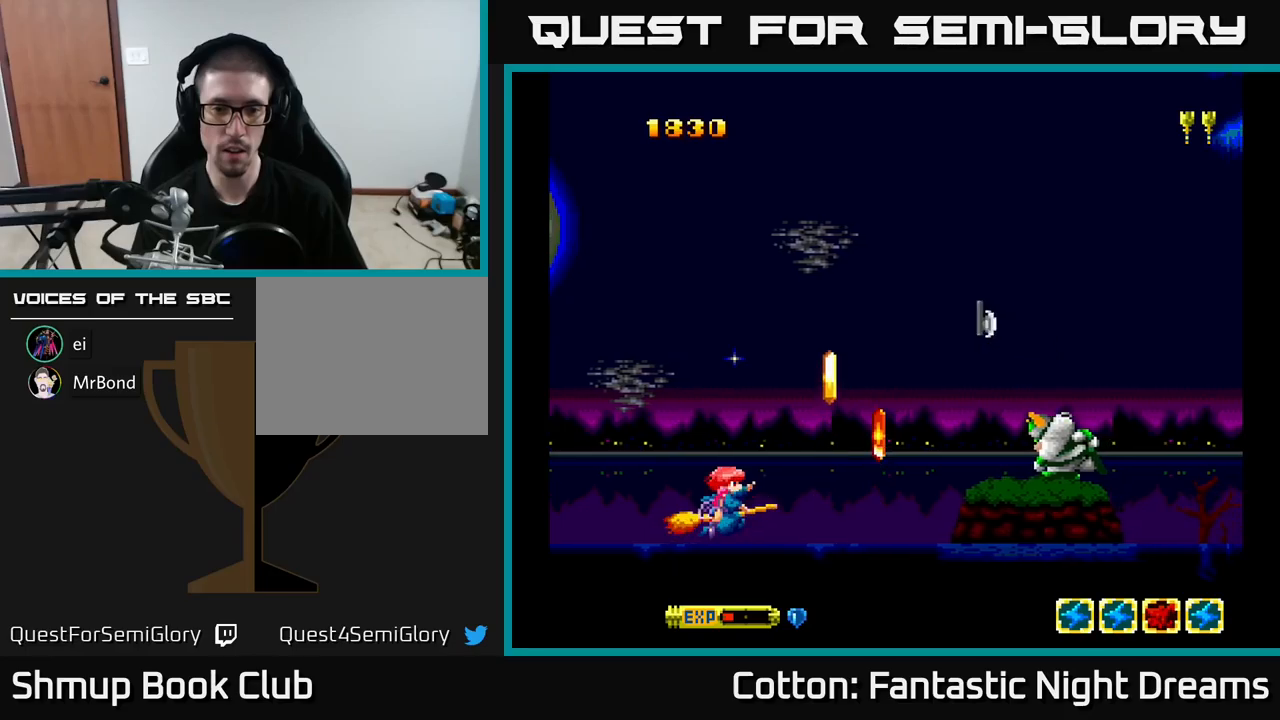
{"buttons": ["DPAD_LEFT"], "right_stick": "center", "events": [[200, "DPAD_RIGHT", "down"], [317, "DPAD_RIGHT", "up"], [350, "DPAD_LEFT", "down"], [384, "Y", "down"], [450, "Y", "up"]]}
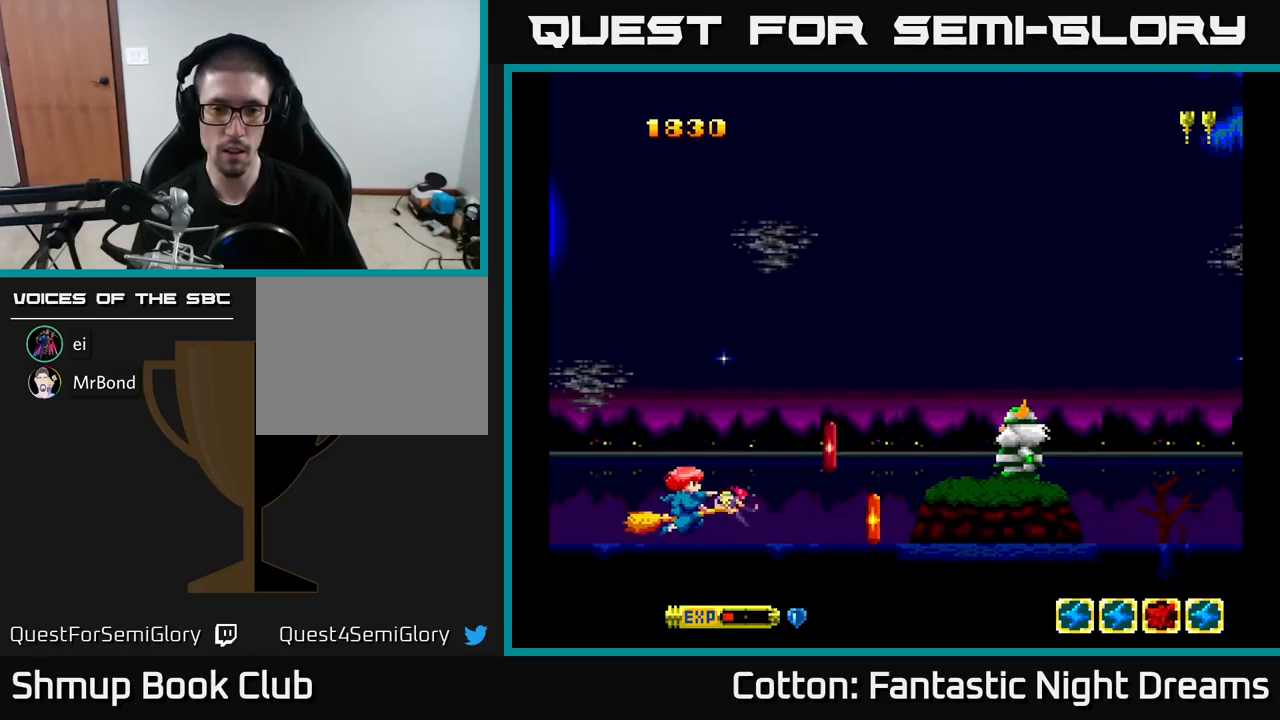
{"buttons": ["DPAD_RIGHT"], "right_stick": "center", "events": [[67, "DPAD_UP", "down"], [234, "DPAD_LEFT", "up"], [284, "DPAD_UP", "up"], [300, "DPAD_RIGHT", "down"]]}
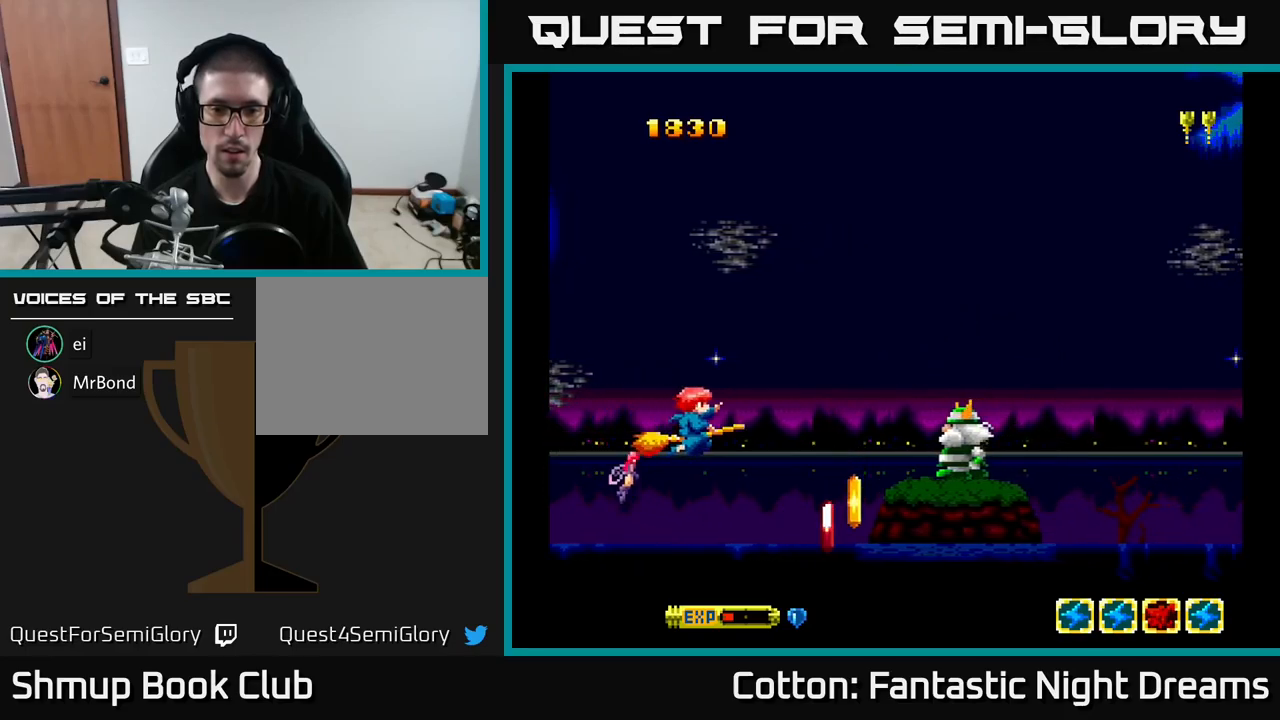
{"buttons": ["DPAD_RIGHT"], "right_stick": "center", "events": [[100, "DPAD_DOWN", "down"], [167, "DPAD_RIGHT", "up"], [317, "DPAD_DOWN", "up"], [500, "DPAD_RIGHT", "down"]]}
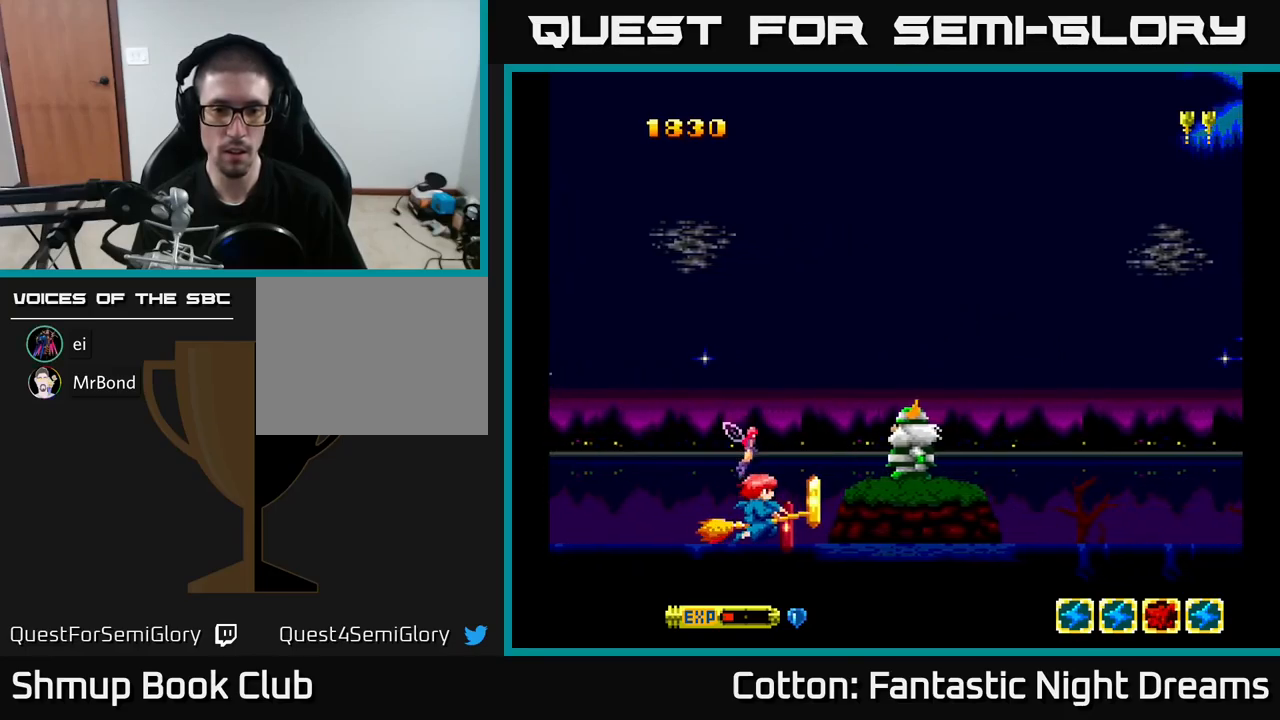
{"buttons": [], "right_stick": "center", "events": [[50, "DPAD_RIGHT", "up"], [184, "DPAD_LEFT", "down"], [217, "DPAD_UP", "down"], [400, "B", "down"], [417, "DPAD_LEFT", "up"], [417, "DPAD_UP", "up"], [484, "B", "up"]]}
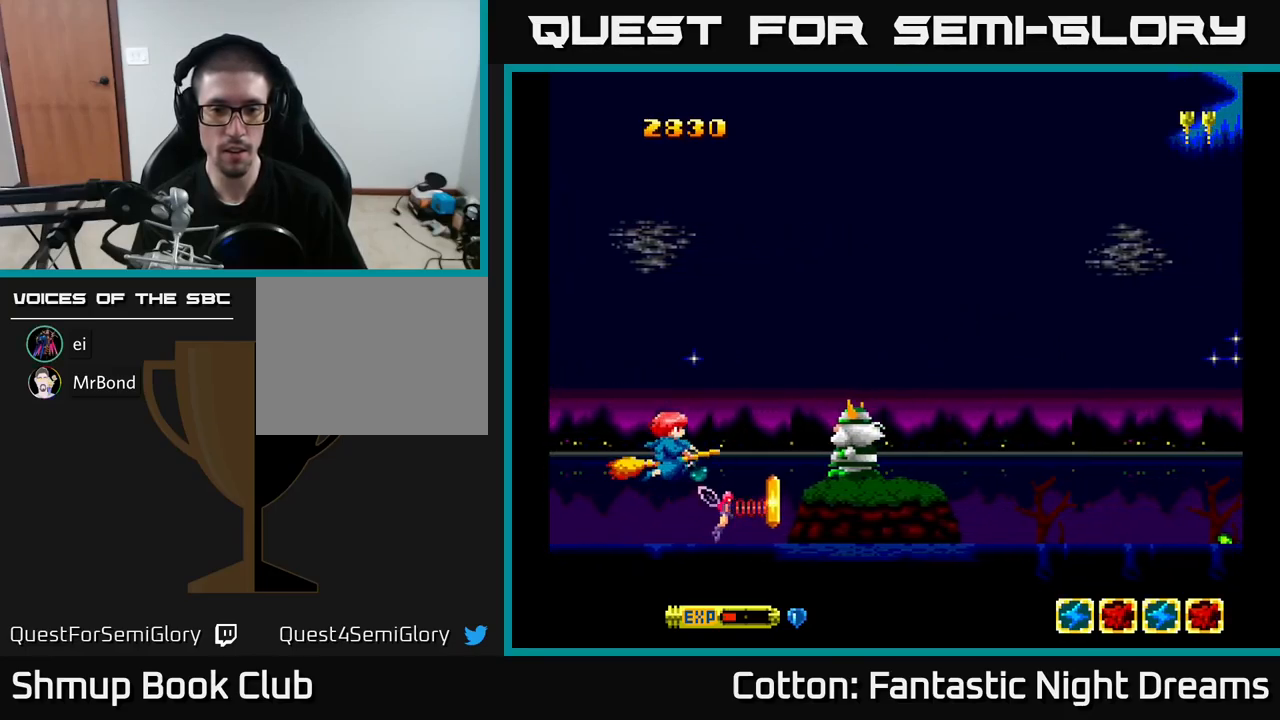
{"buttons": [], "right_stick": "center", "events": [[134, "DPAD_UP", "down"], [284, "DPAD_UP", "up"], [300, "B", "down"], [400, "B", "up"]]}
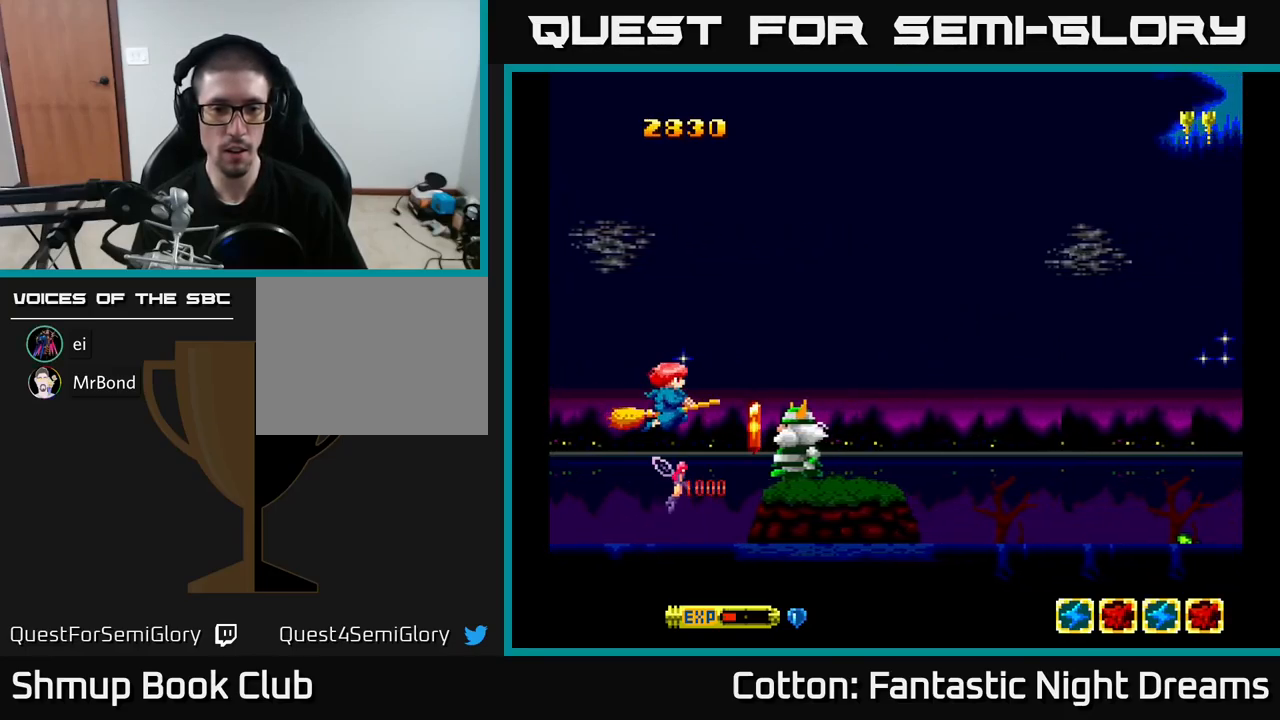
{"buttons": ["DPAD_LEFT"], "right_stick": "center", "events": [[284, "DPAD_UP", "down"], [300, "B", "down"], [317, "DPAD_UP", "up"], [400, "B", "up"], [484, "DPAD_LEFT", "down"]]}
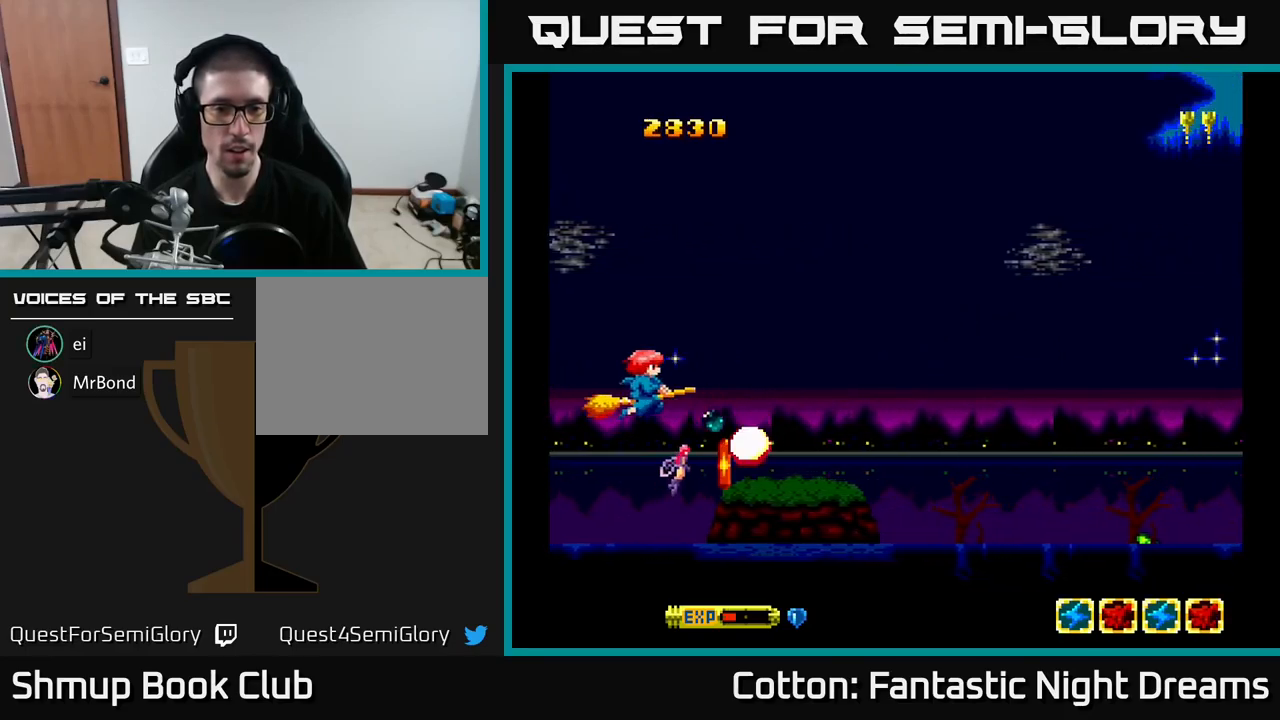
{"buttons": [], "right_stick": "center", "events": [[84, "DPAD_LEFT", "up"], [234, "DPAD_DOWN", "down"], [350, "DPAD_DOWN", "up"]]}
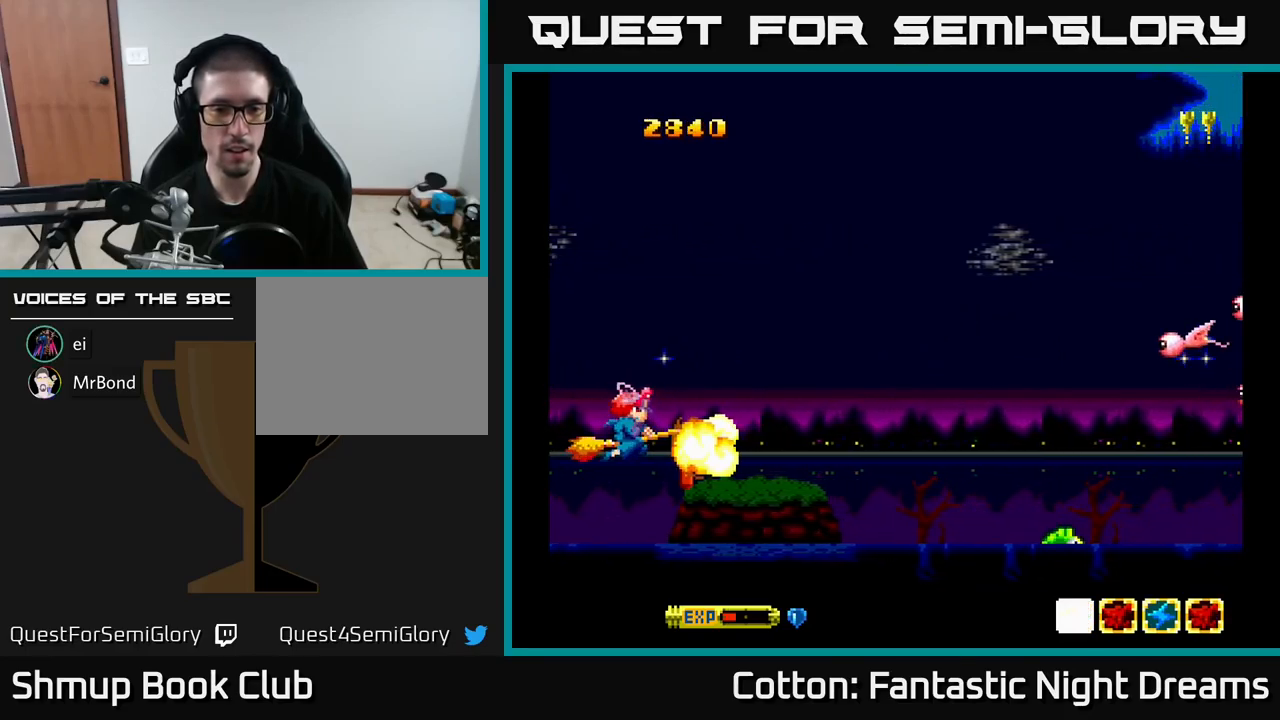
{"buttons": ["DPAD_RIGHT"], "right_stick": "center", "events": [[50, "B", "down"], [50, "DPAD_LEFT", "down"], [117, "DPAD_LEFT", "up"], [150, "B", "up"], [484, "DPAD_RIGHT", "down"]]}
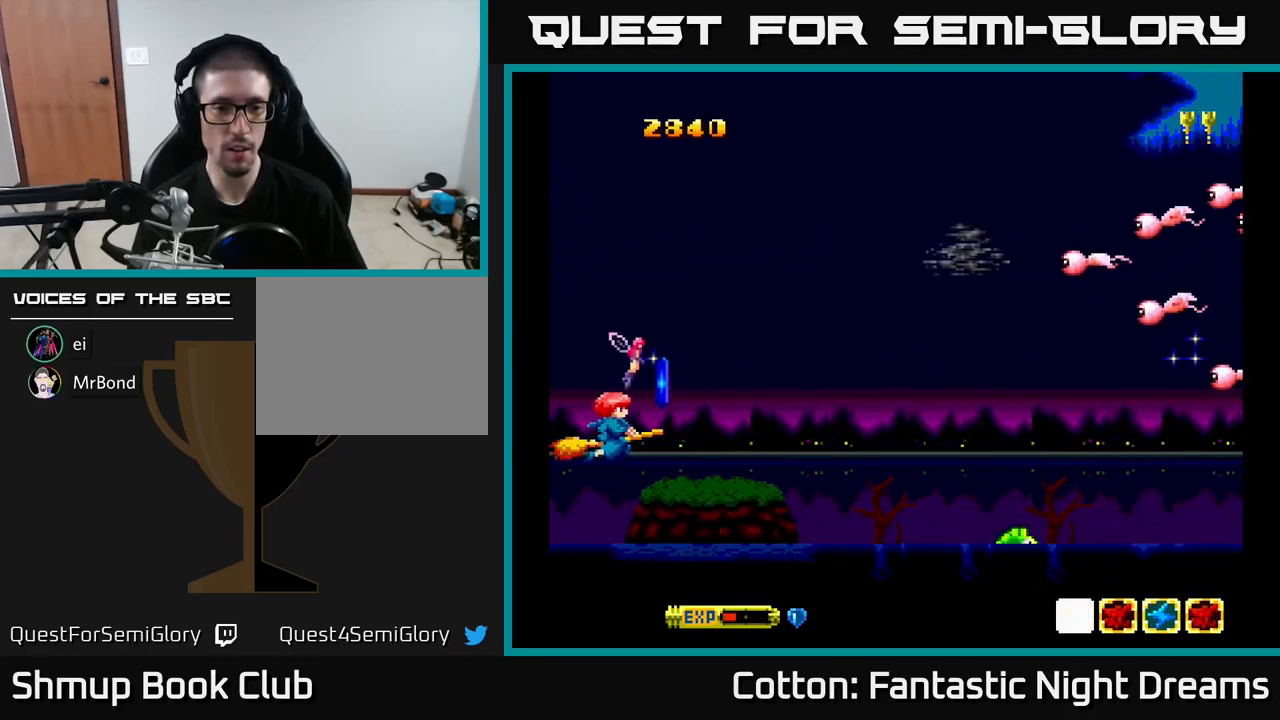
{"buttons": ["B", "Y", "DPAD_UP", "DPAD_RIGHT"], "right_stick": "center", "events": [[84, "DPAD_UP", "down"], [150, "DPAD_RIGHT", "up"], [167, "Y", "down"], [200, "B", "down"], [384, "DPAD_RIGHT", "down"]]}
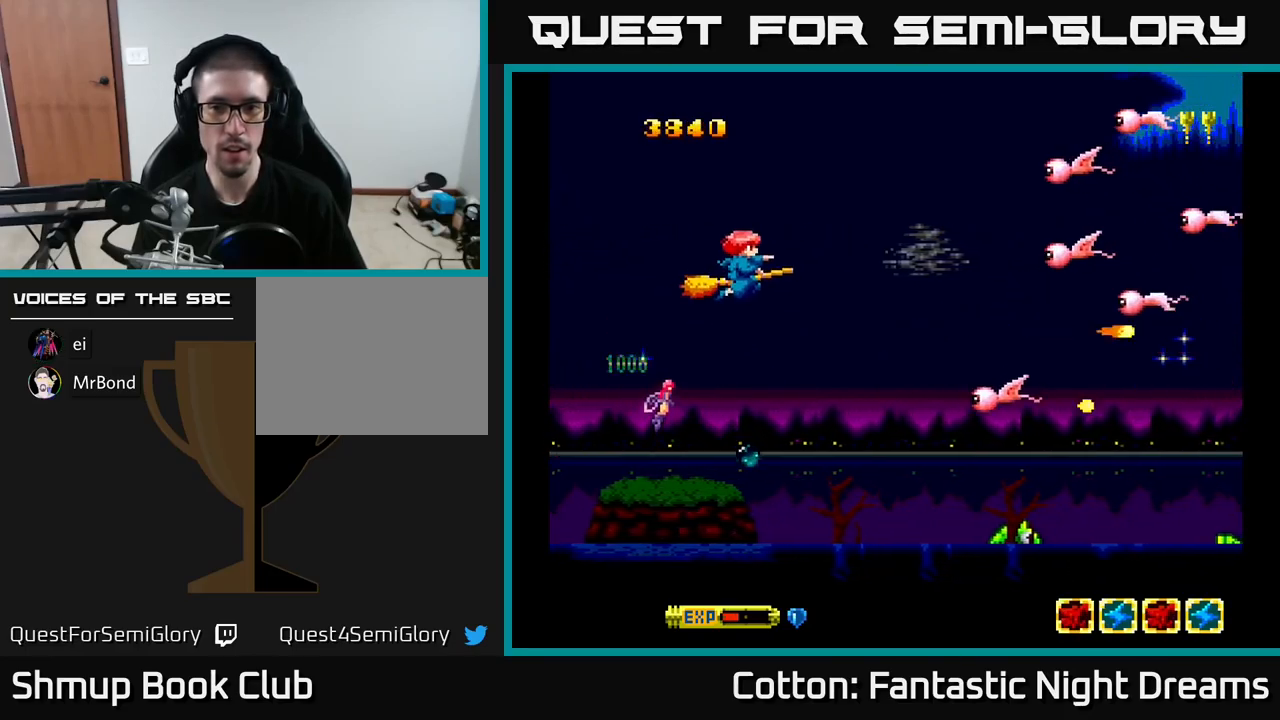
{"buttons": ["B", "Y", "DPAD_DOWN"], "right_stick": "center", "events": [[84, "DPAD_RIGHT", "up"], [350, "DPAD_UP", "up"], [417, "DPAD_DOWN", "down"], [434, "DPAD_LEFT", "down"], [501, "DPAD_LEFT", "up"]]}
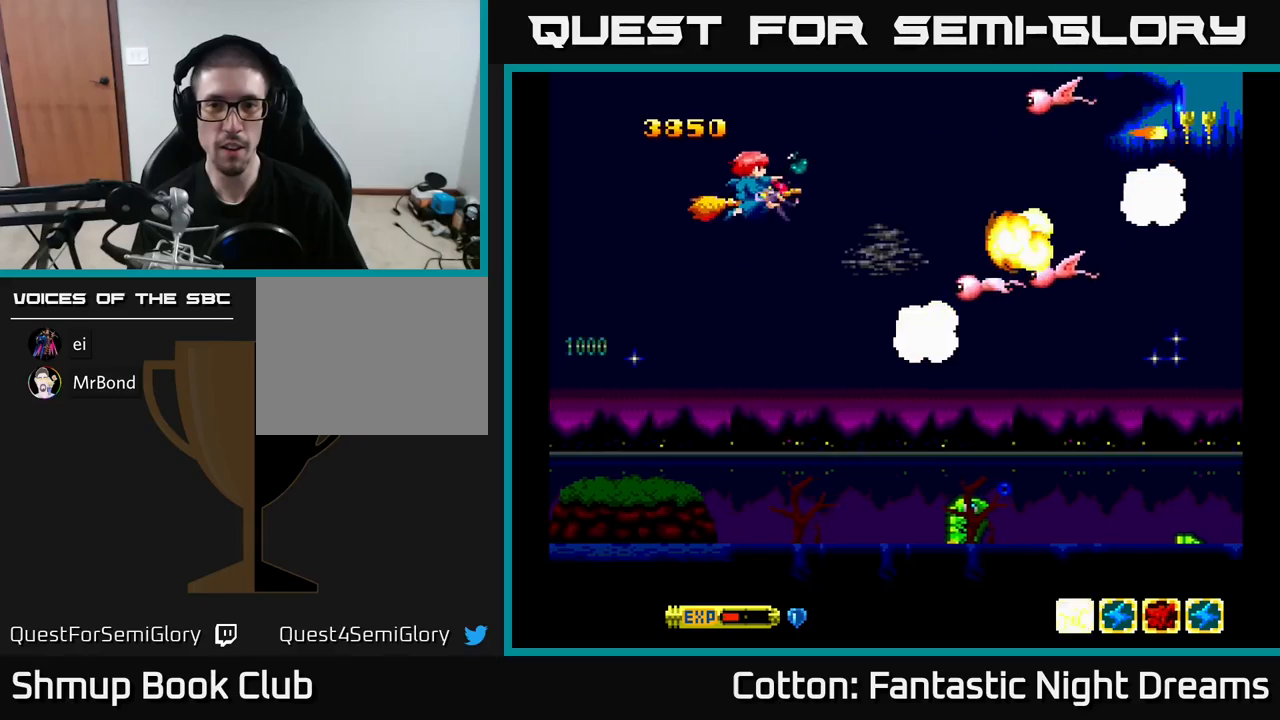
{"buttons": ["B", "Y", "DPAD_DOWN", "DPAD_RIGHT"], "right_stick": "center", "events": [[383, "DPAD_RIGHT", "down"], [466, "DPAD_DOWN", "up"], [483, "DPAD_DOWN", "down"]]}
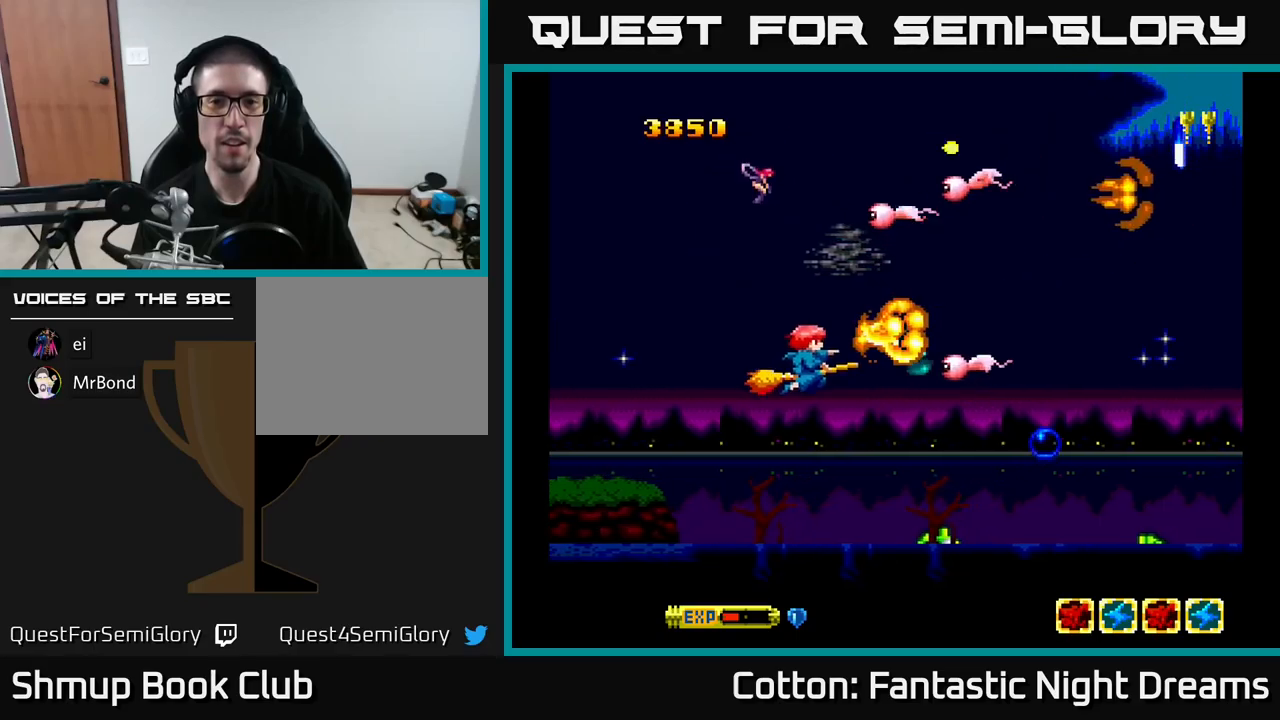
{"buttons": ["B", "Y", "DPAD_UP"], "right_stick": "center", "events": [[16, "DPAD_RIGHT", "up"], [100, "DPAD_LEFT", "down"], [116, "DPAD_DOWN", "up"], [150, "DPAD_UP", "down"], [483, "DPAD_LEFT", "up"]]}
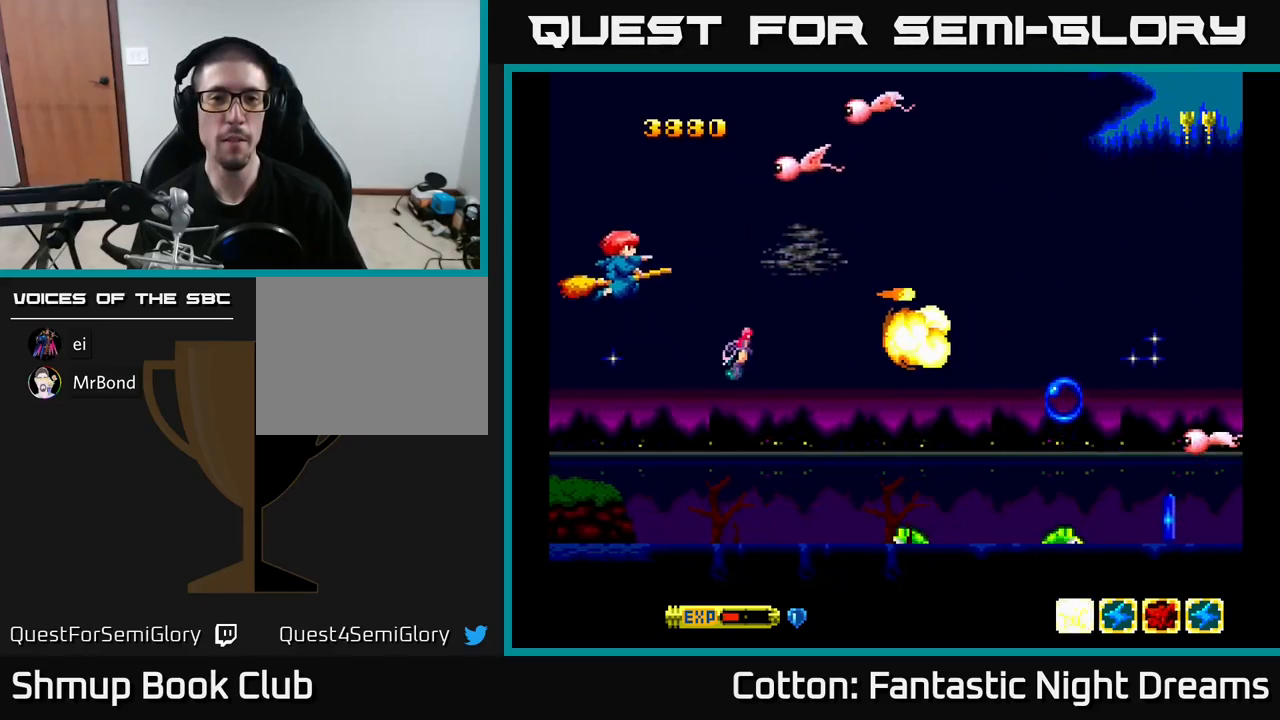
{"buttons": ["B", "Y", "DPAD_LEFT"], "right_stick": "center", "events": [[466, "DPAD_LEFT", "down"], [500, "DPAD_UP", "up"]]}
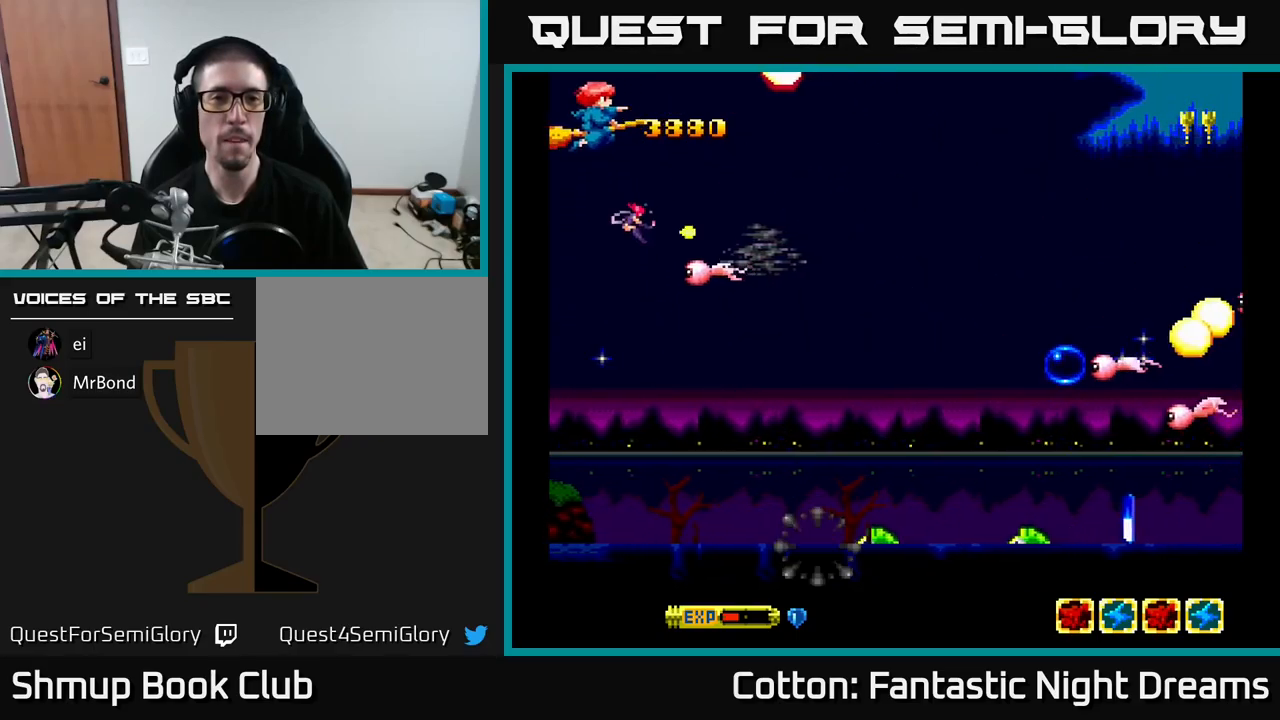
{"buttons": ["B", "Y", "DPAD_DOWN"], "right_stick": "center", "events": [[33, "DPAD_DOWN", "down"], [100, "DPAD_LEFT", "up"], [183, "DPAD_LEFT", "down"], [500, "DPAD_LEFT", "up"]]}
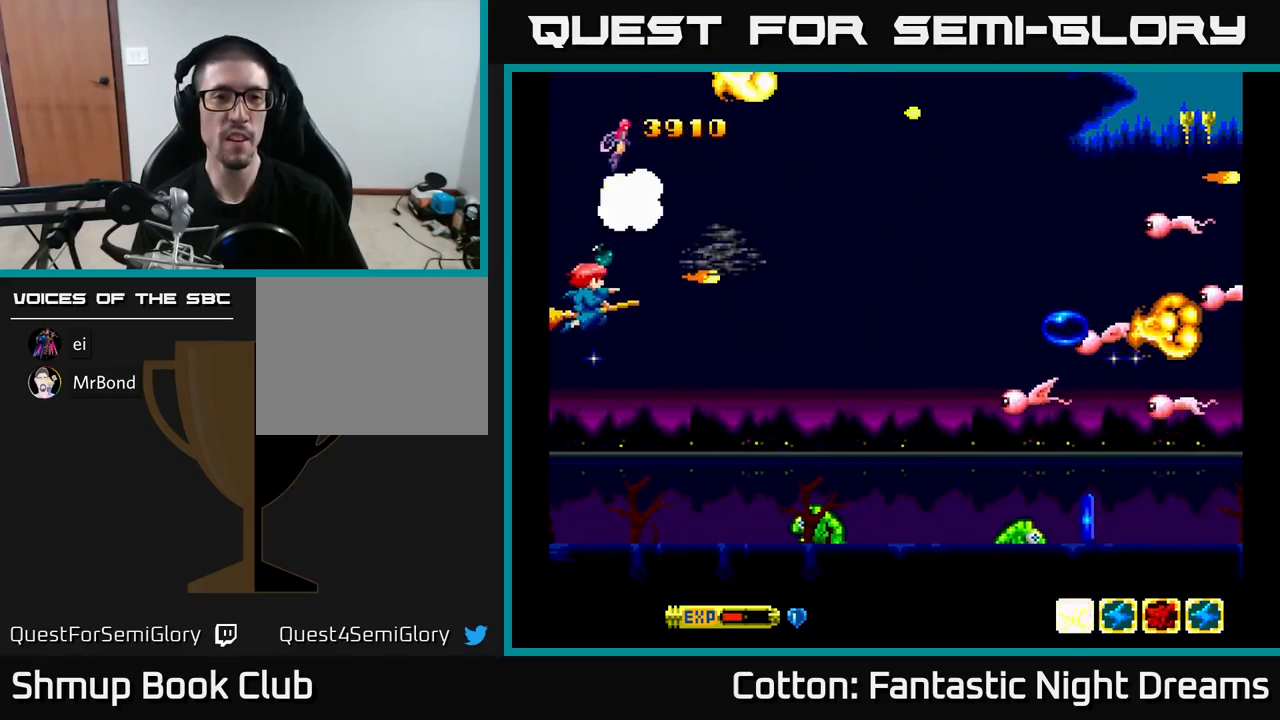
{"buttons": ["B", "Y", "DPAD_DOWN"], "right_stick": "center", "events": [[116, "DPAD_RIGHT", "down"], [266, "DPAD_RIGHT", "up"]]}
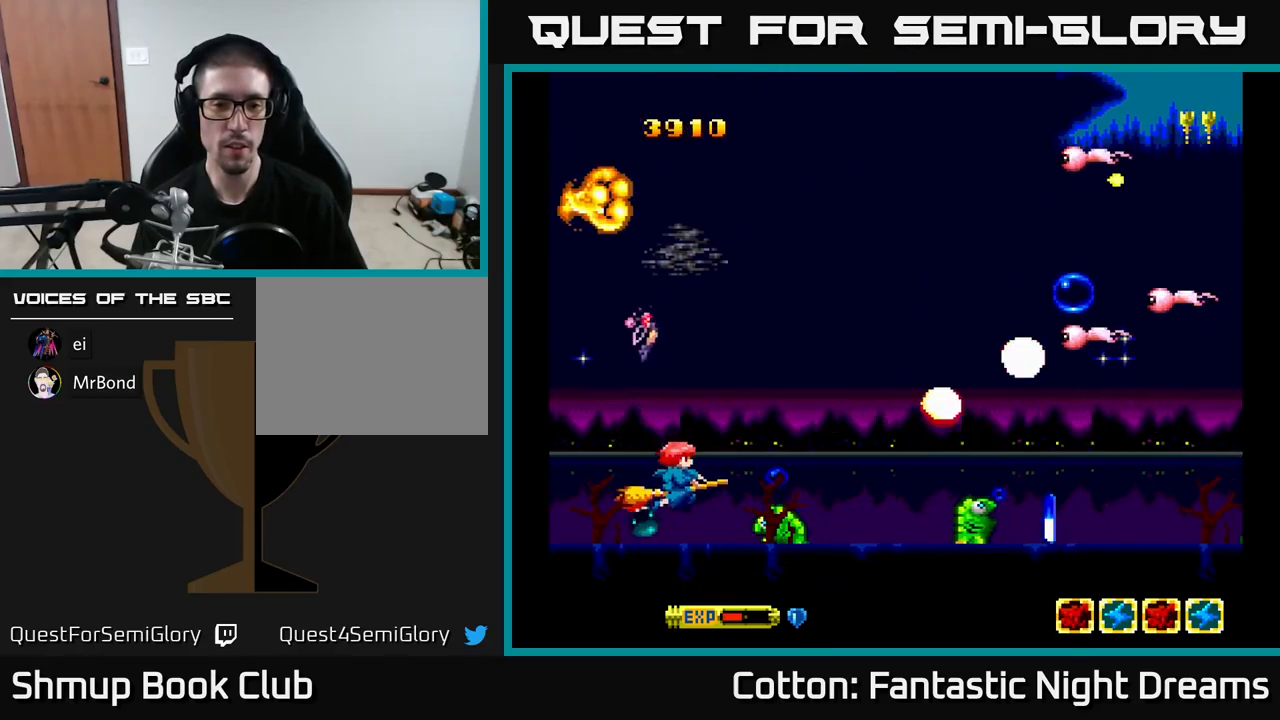
{"buttons": ["B", "Y"], "right_stick": "center", "events": [[116, "DPAD_DOWN", "up"], [216, "DPAD_LEFT", "down"], [266, "DPAD_UP", "down"], [300, "DPAD_UP", "up"], [316, "DPAD_LEFT", "up"]]}
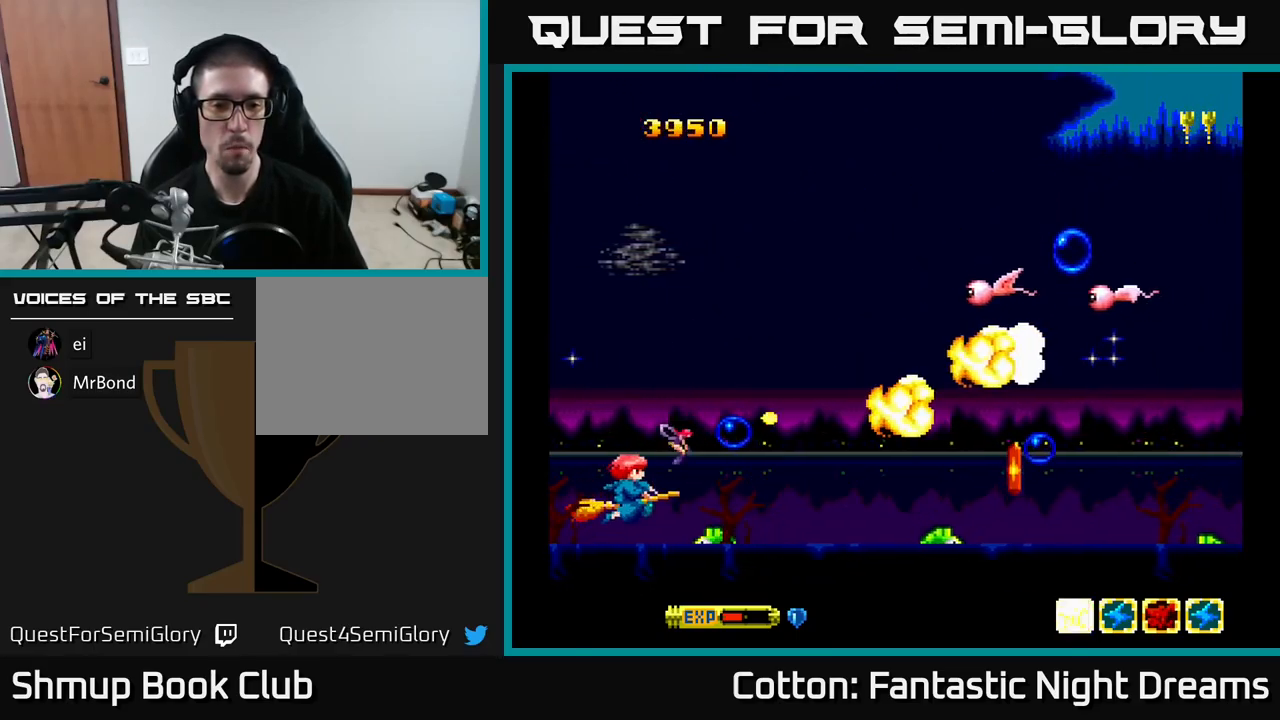
{"buttons": ["B", "Y", "DPAD_UP"], "right_stick": "center", "events": [[150, "DPAD_UP", "down"], [183, "DPAD_LEFT", "down"], [200, "DPAD_LEFT", "up"]]}
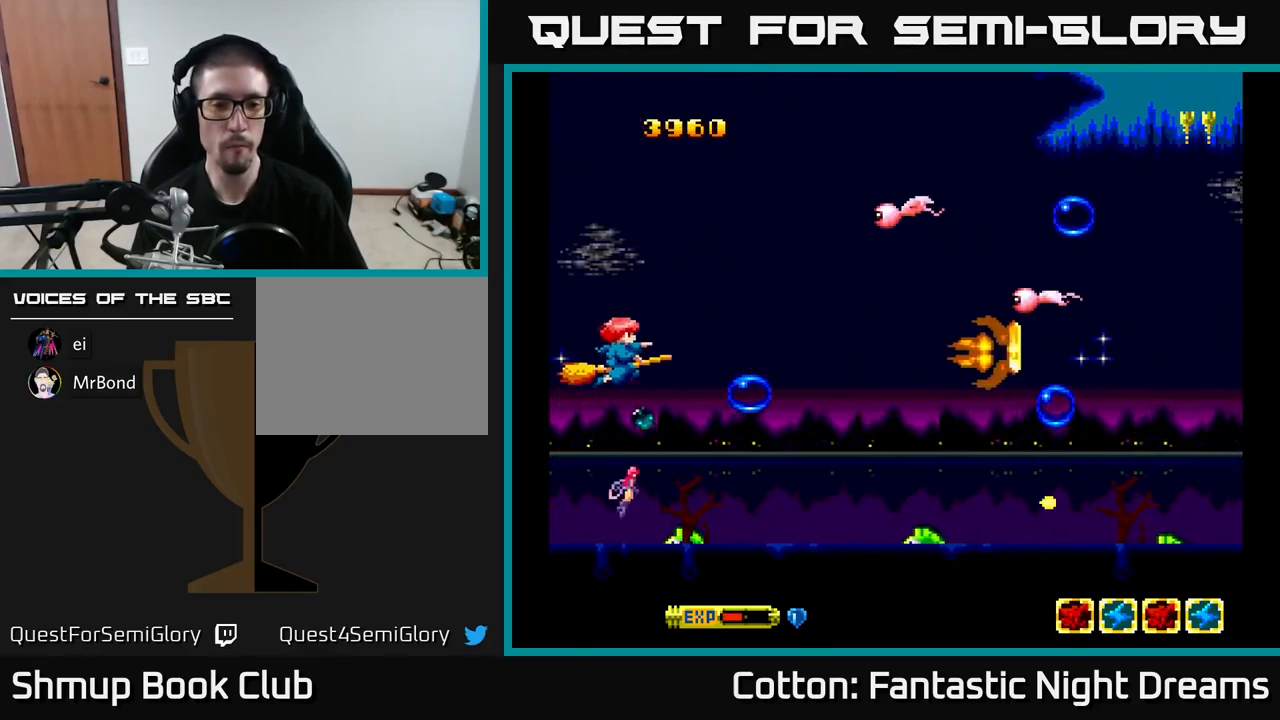
{"buttons": ["B", "Y", "DPAD_UP"], "right_stick": "center", "events": []}
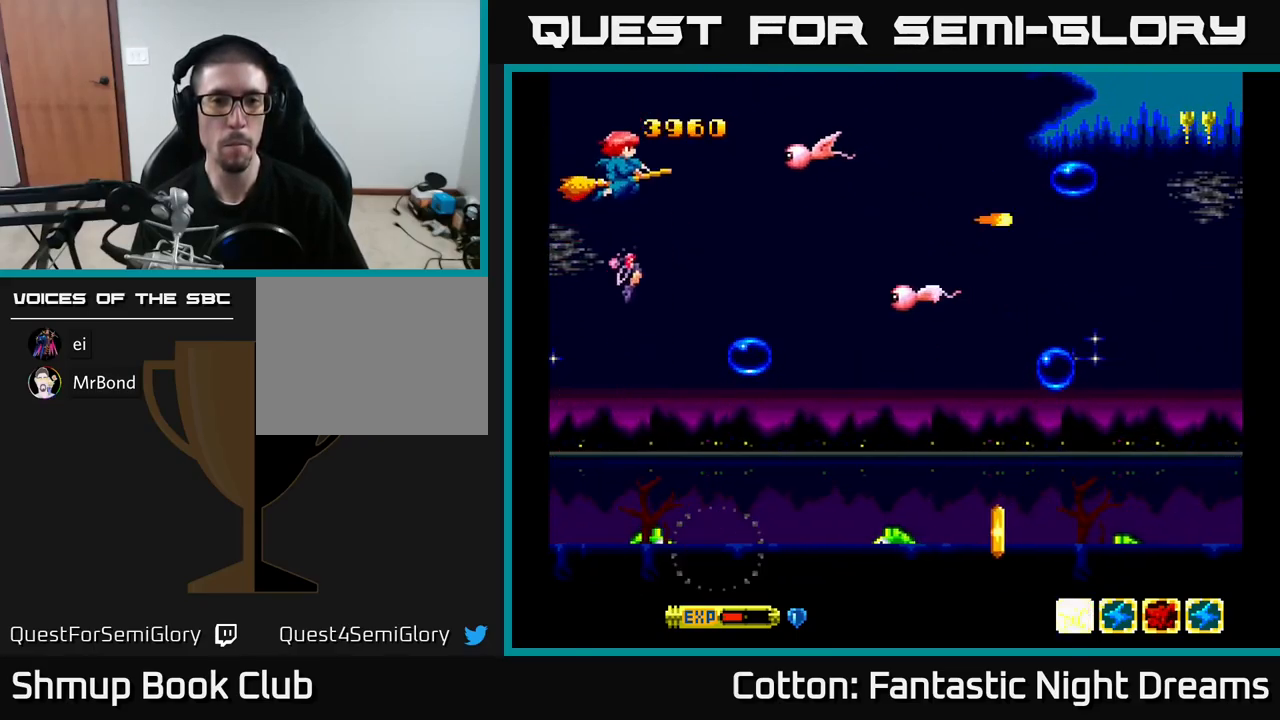
{"buttons": ["B", "Y", "DPAD_DOWN"], "right_stick": "center", "events": [[100, "DPAD_UP", "up"], [116, "DPAD_RIGHT", "down"], [183, "DPAD_DOWN", "down"], [183, "DPAD_RIGHT", "up"]]}
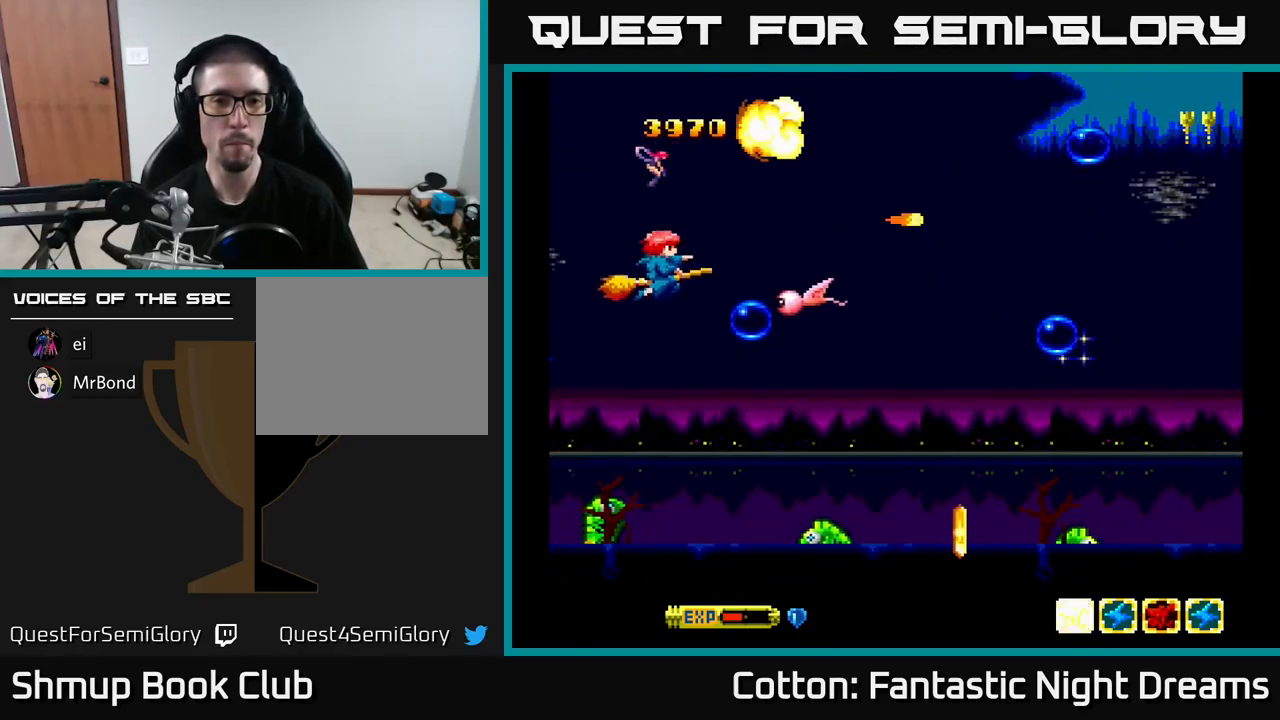
{"buttons": ["B", "Y", "DPAD_DOWN", "DPAD_RIGHT"], "right_stick": "center", "events": [[50, "DPAD_RIGHT", "down"], [66, "DPAD_DOWN", "up"], [100, "DPAD_RIGHT", "up"], [133, "DPAD_DOWN", "down"], [133, "DPAD_LEFT", "down"], [200, "DPAD_LEFT", "up"], [366, "DPAD_LEFT", "down"], [400, "DPAD_LEFT", "up"], [467, "DPAD_RIGHT", "down"]]}
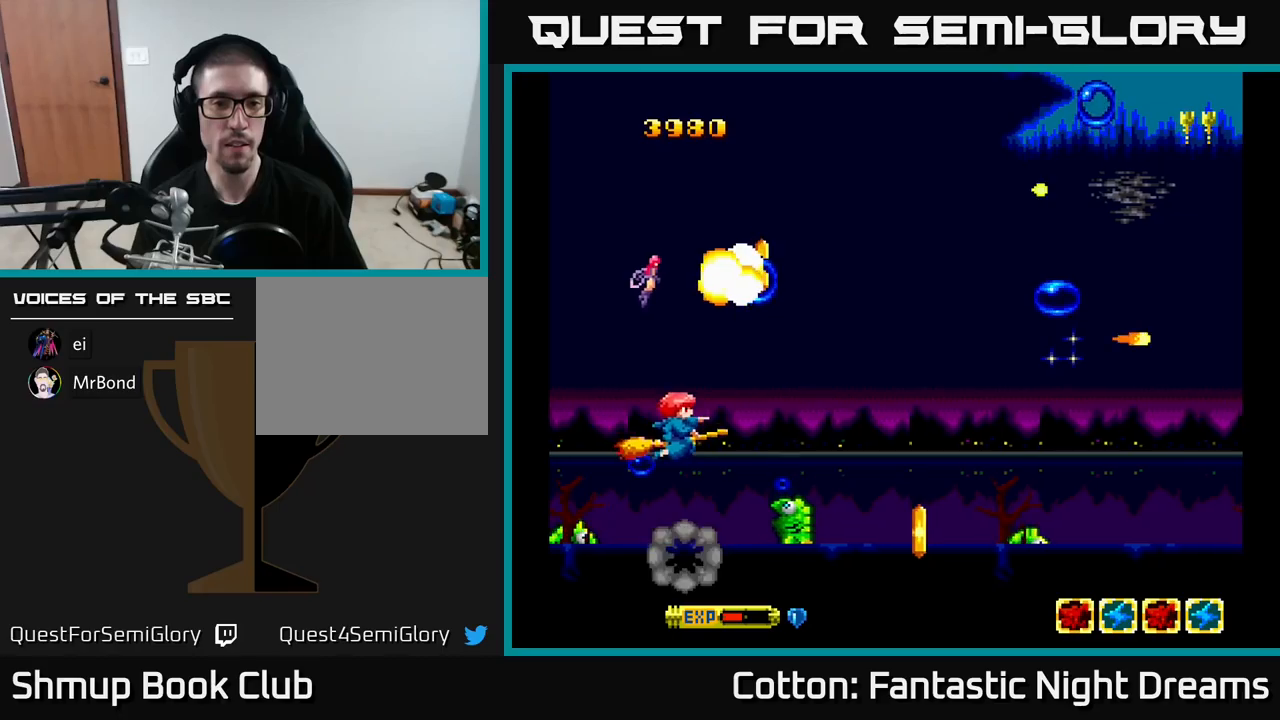
{"buttons": ["B", "Y"], "right_stick": "center", "events": [[50, "DPAD_RIGHT", "up"], [250, "DPAD_DOWN", "up"], [350, "DPAD_LEFT", "down"], [417, "DPAD_LEFT", "up"]]}
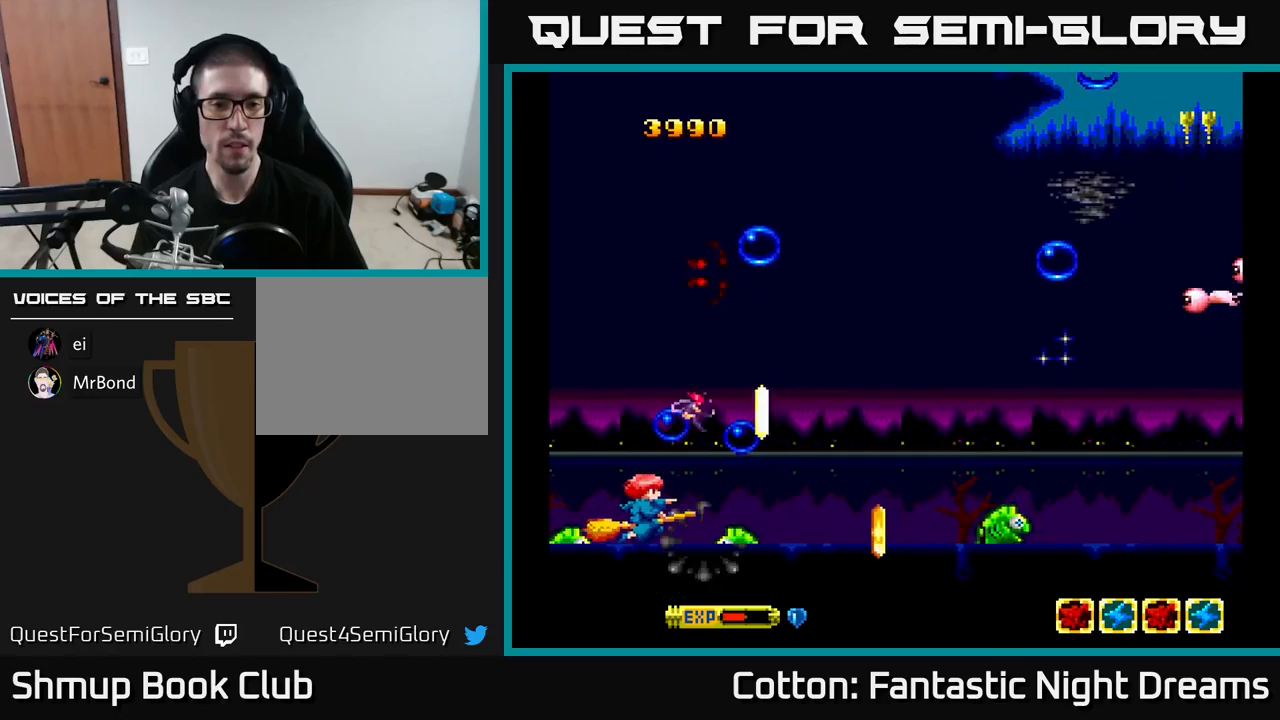
{"buttons": ["B", "Y", "DPAD_RIGHT"], "right_stick": "center", "events": [[83, "DPAD_UP", "down"], [217, "DPAD_LEFT", "down"], [233, "DPAD_LEFT", "up"], [233, "DPAD_UP", "up"], [400, "DPAD_RIGHT", "down"]]}
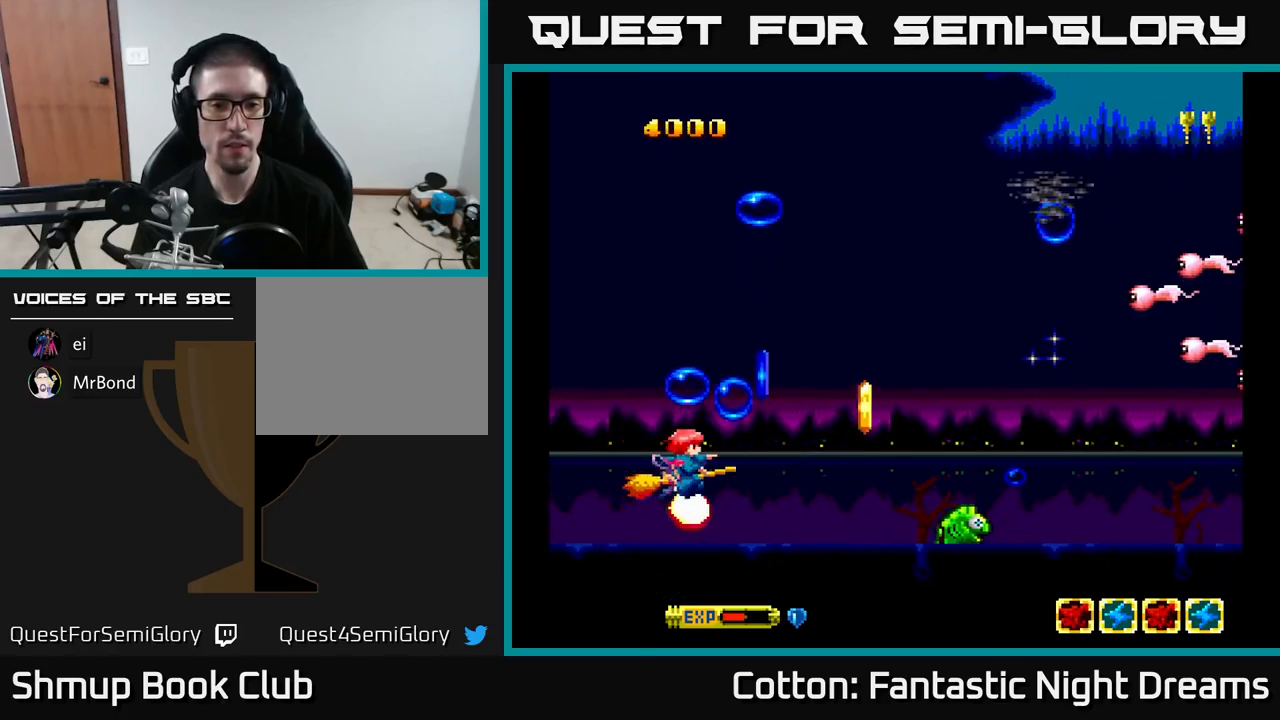
{"buttons": ["DPAD_DOWN"], "right_stick": "center", "events": [[100, "B", "up"], [133, "Y", "up"], [300, "DPAD_RIGHT", "up"], [317, "DPAD_LEFT", "down"], [483, "DPAD_LEFT", "up"], [500, "DPAD_DOWN", "down"]]}
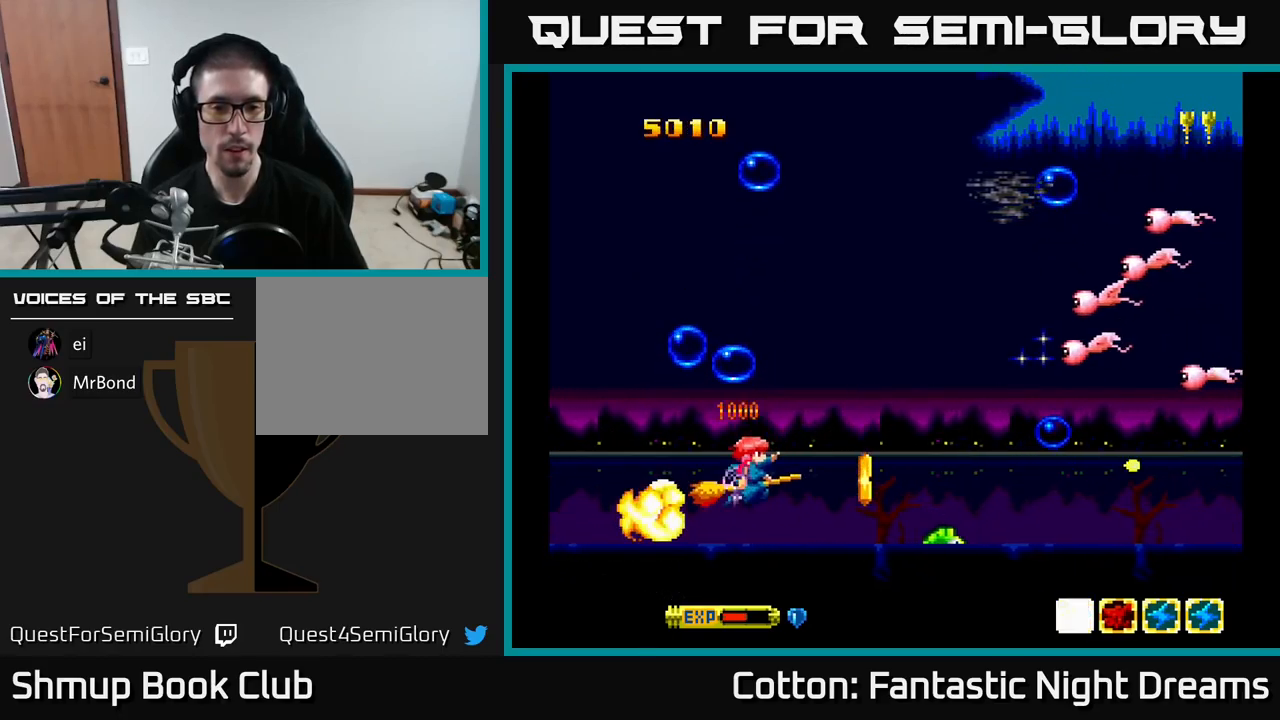
{"buttons": [], "right_stick": "center", "events": [[17, "DPAD_DOWN", "up"], [17, "DPAD_RIGHT", "down"], [83, "DPAD_RIGHT", "up"], [133, "B", "down"], [183, "Y", "down"], [300, "B", "up"], [300, "Y", "up"], [417, "DPAD_LEFT", "down"], [483, "DPAD_LEFT", "up"]]}
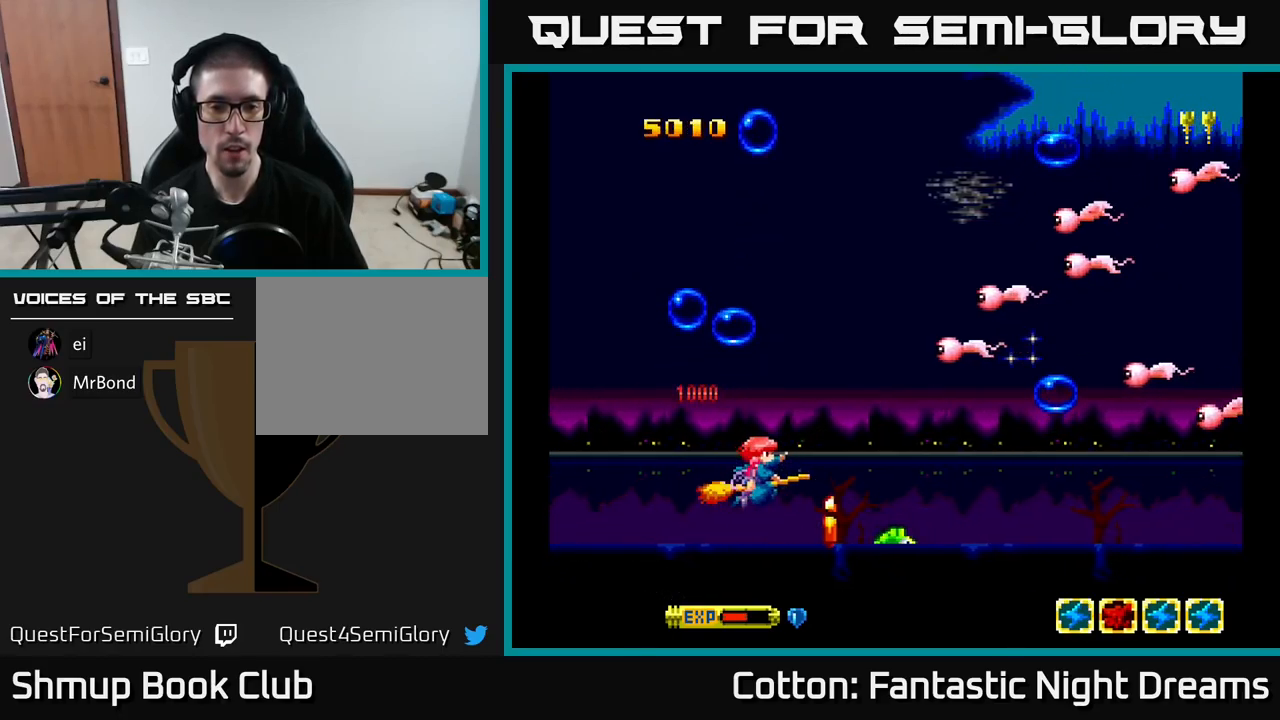
{"buttons": ["B", "Y", "DPAD_UP"], "right_stick": "center", "events": [[83, "DPAD_RIGHT", "down"], [133, "B", "down"], [133, "Y", "down"], [150, "DPAD_RIGHT", "up"], [283, "Y", "up"], [300, "B", "up"], [383, "DPAD_LEFT", "down"], [417, "DPAD_LEFT", "up"], [433, "DPAD_UP", "down"], [467, "DPAD_RIGHT", "down"], [483, "B", "down"], [483, "Y", "down"], [500, "DPAD_RIGHT", "up"]]}